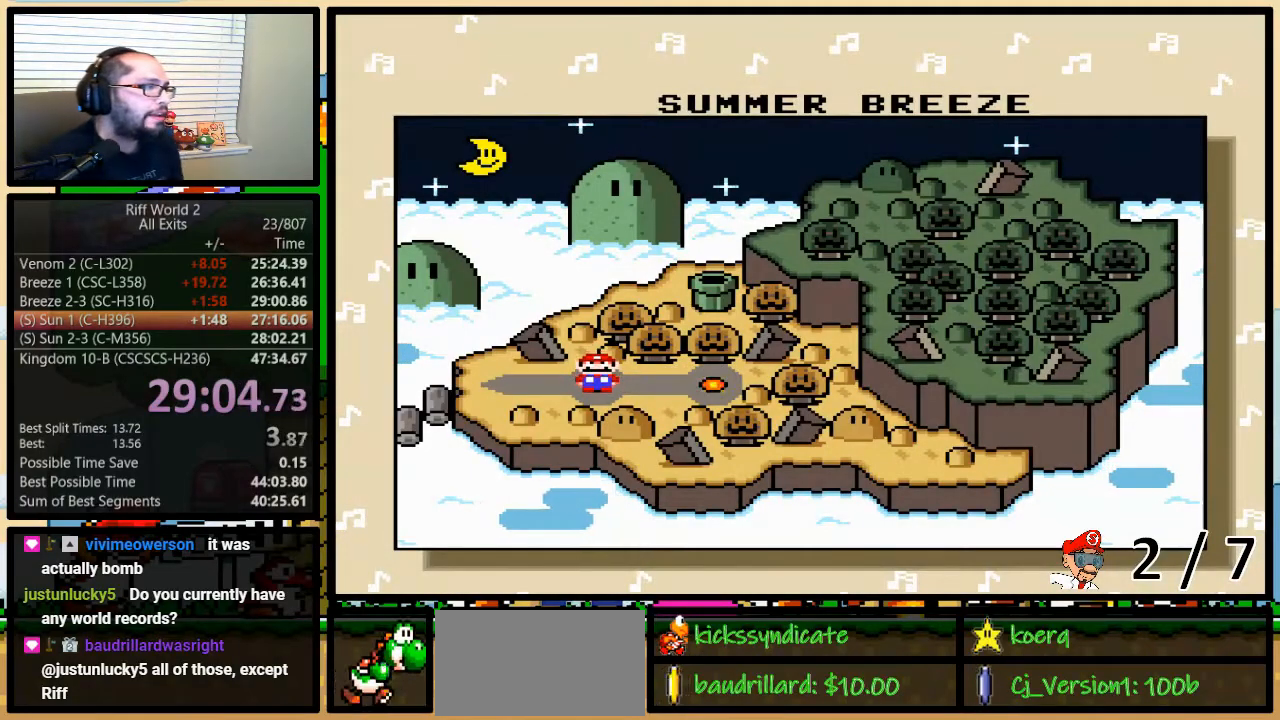
Gameplay with a controller (Nintendo layout); each line is a JSON object with the inputs held at the frame after it. "events" lists button and stick changes between this image and that frame as [ms after this image, input, new state], when the widget could be followed in between. Not read: L3 R3.
{"buttons": ["A"], "events": [[433, "A", "down"], [467, "Y", "down"], [500, "Y", "up"]]}
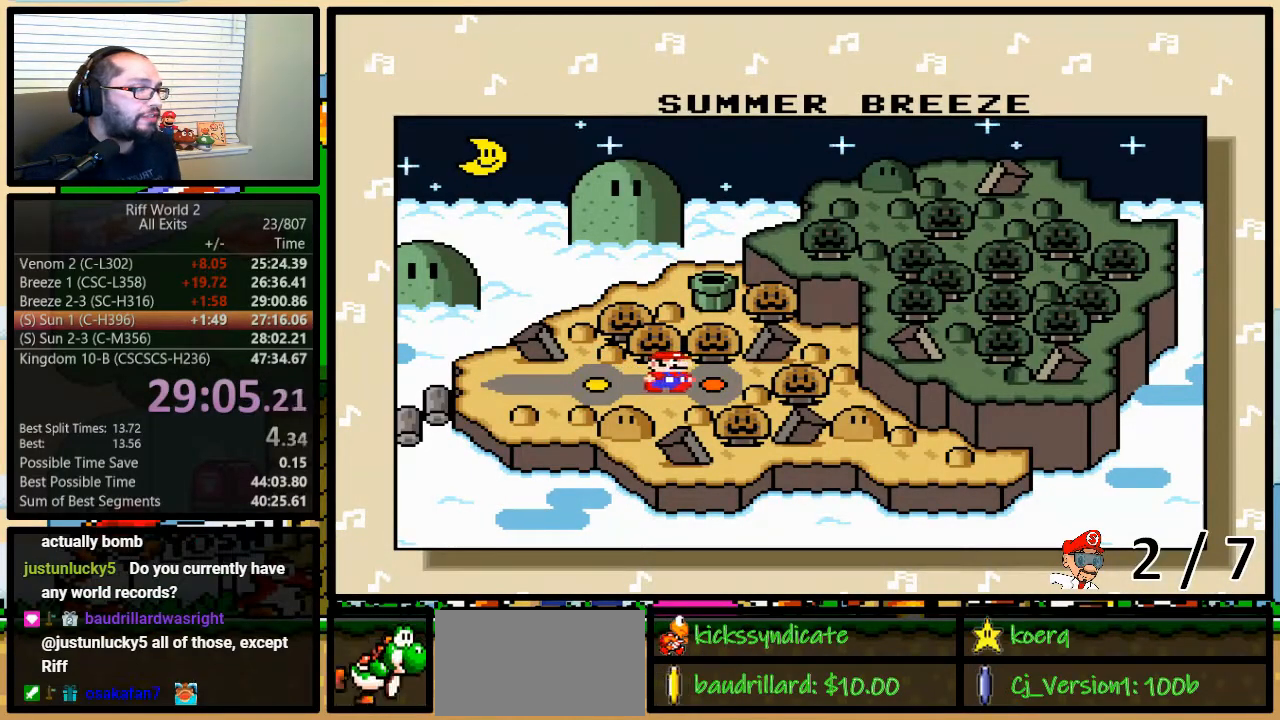
{"buttons": ["Y"], "events": [[33, "A", "up"], [33, "B", "down"], [33, "X", "down"], [67, "B", "up"], [67, "Y", "down"], [100, "Y", "up"], [133, "A", "down"], [133, "B", "down"], [133, "X", "up"], [167, "B", "up"], [167, "Y", "down"], [200, "A", "up"], [200, "X", "down"], [200, "Y", "up"], [233, "B", "down"], [300, "B", "up"], [300, "Y", "down"], [317, "A", "down"], [317, "X", "up"], [350, "B", "down"], [383, "A", "up"], [383, "B", "up"], [383, "X", "down"], [383, "Y", "up"], [417, "B", "down"], [433, "Y", "down"], [483, "B", "up"], [483, "X", "up"]]}
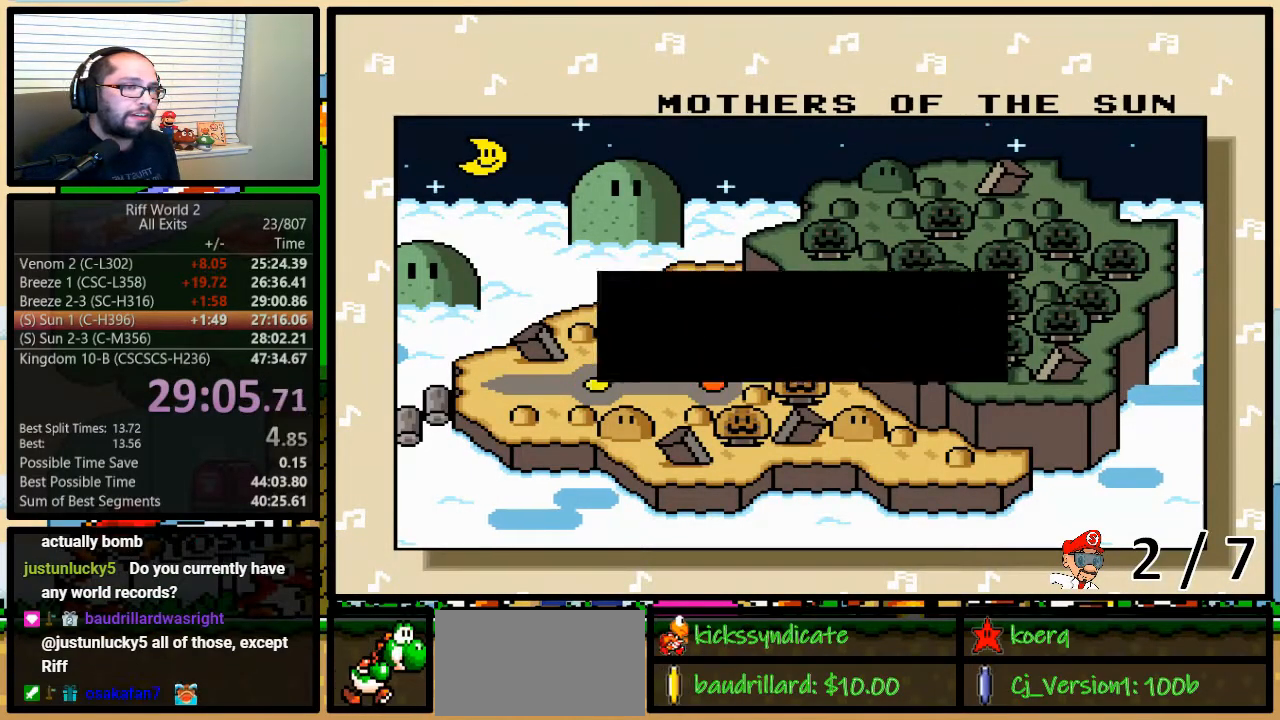
{"buttons": ["B", "Y"], "events": [[17, "A", "down"], [17, "Y", "up"], [50, "A", "up"], [50, "B", "down"], [50, "X", "down"], [50, "Y", "down"], [100, "B", "up"], [100, "Y", "up"], [133, "B", "down"], [167, "A", "down"], [167, "X", "up"], [167, "Y", "down"], [200, "B", "up"], [200, "X", "down"], [200, "Y", "up"], [233, "A", "up"], [233, "B", "down"], [267, "Y", "down"], [300, "B", "up"], [300, "Y", "up"], [333, "A", "down"], [333, "X", "up"], [350, "B", "down"], [350, "Y", "down"], [383, "A", "up"], [383, "X", "down"], [417, "B", "up"], [417, "Y", "up"], [450, "B", "down"], [483, "Y", "down"], [500, "X", "up"]]}
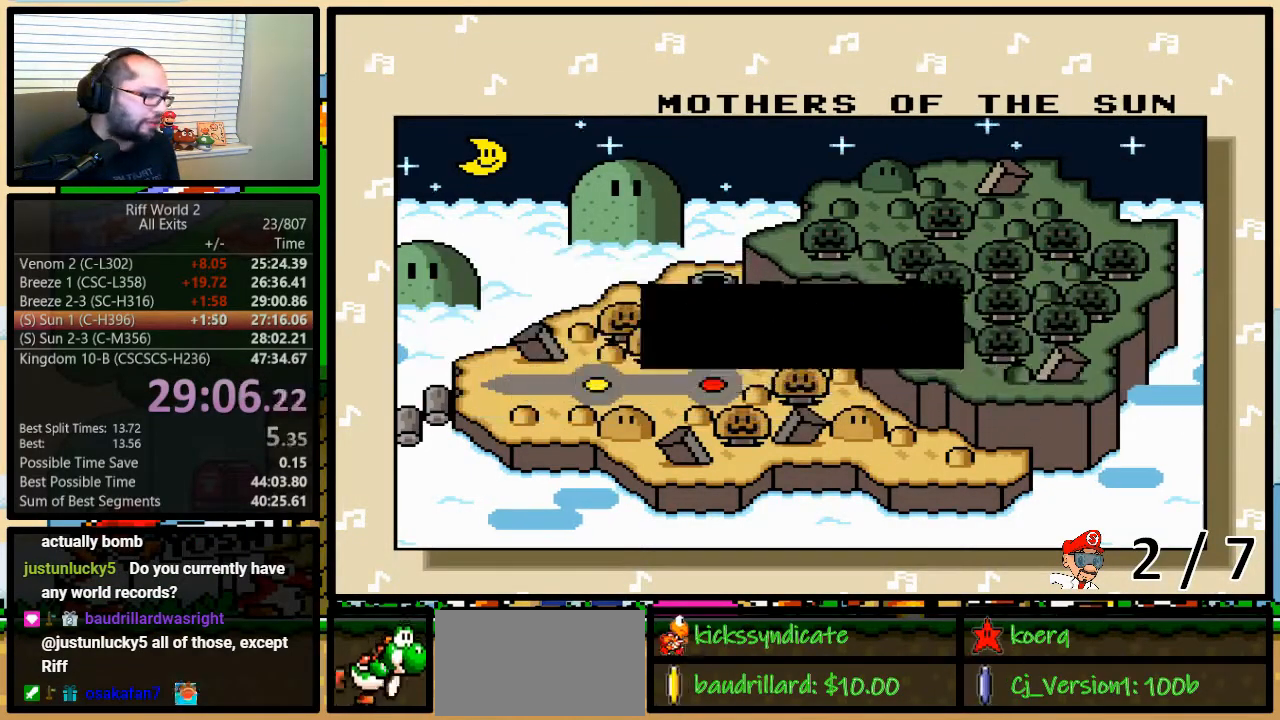
{"buttons": ["B", "X"], "events": [[33, "A", "down"], [33, "B", "up"], [33, "Y", "up"], [67, "A", "up"], [67, "B", "down"], [67, "X", "down"], [67, "Y", "down"], [100, "Y", "up"], [133, "B", "up"], [150, "B", "down"], [150, "Y", "down"], [200, "A", "down"], [200, "X", "up"], [217, "B", "up"], [217, "Y", "up"], [250, "A", "up"], [250, "B", "down"], [250, "X", "down"], [283, "Y", "down"], [317, "B", "up"], [317, "Y", "up"], [350, "B", "down"], [350, "X", "up"], [383, "A", "down"], [383, "Y", "down"], [417, "B", "up"], [417, "Y", "up"], [450, "A", "up"], [450, "X", "down"], [467, "B", "down"]]}
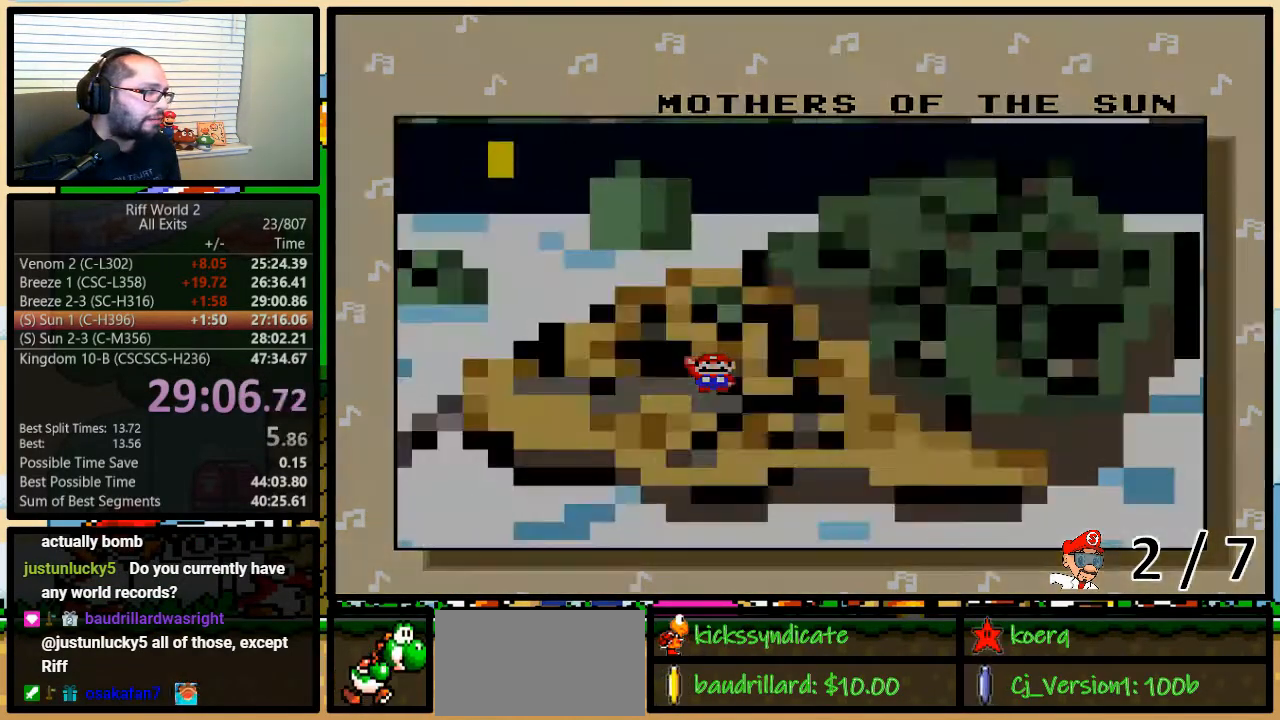
{"buttons": [], "events": [[33, "B", "up"], [33, "X", "up"], [33, "Y", "down"], [100, "Y", "up"], [133, "X", "down"], [200, "X", "up"]]}
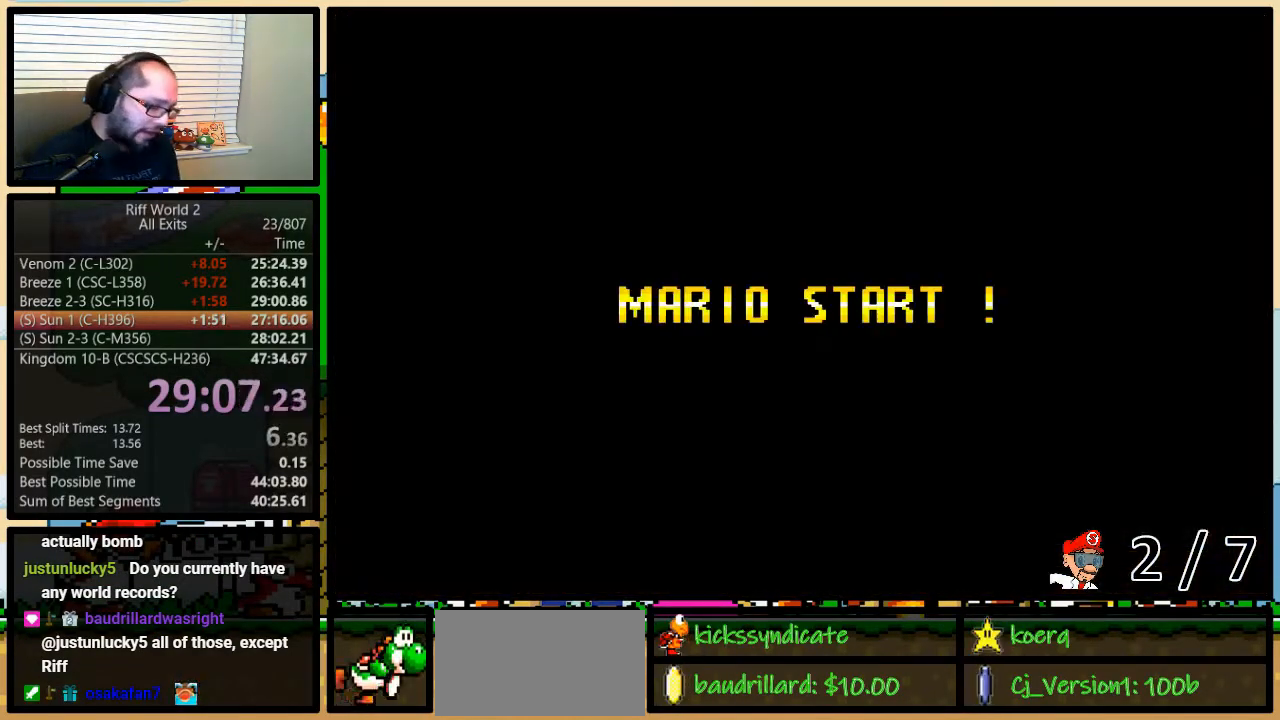
{"buttons": [], "events": []}
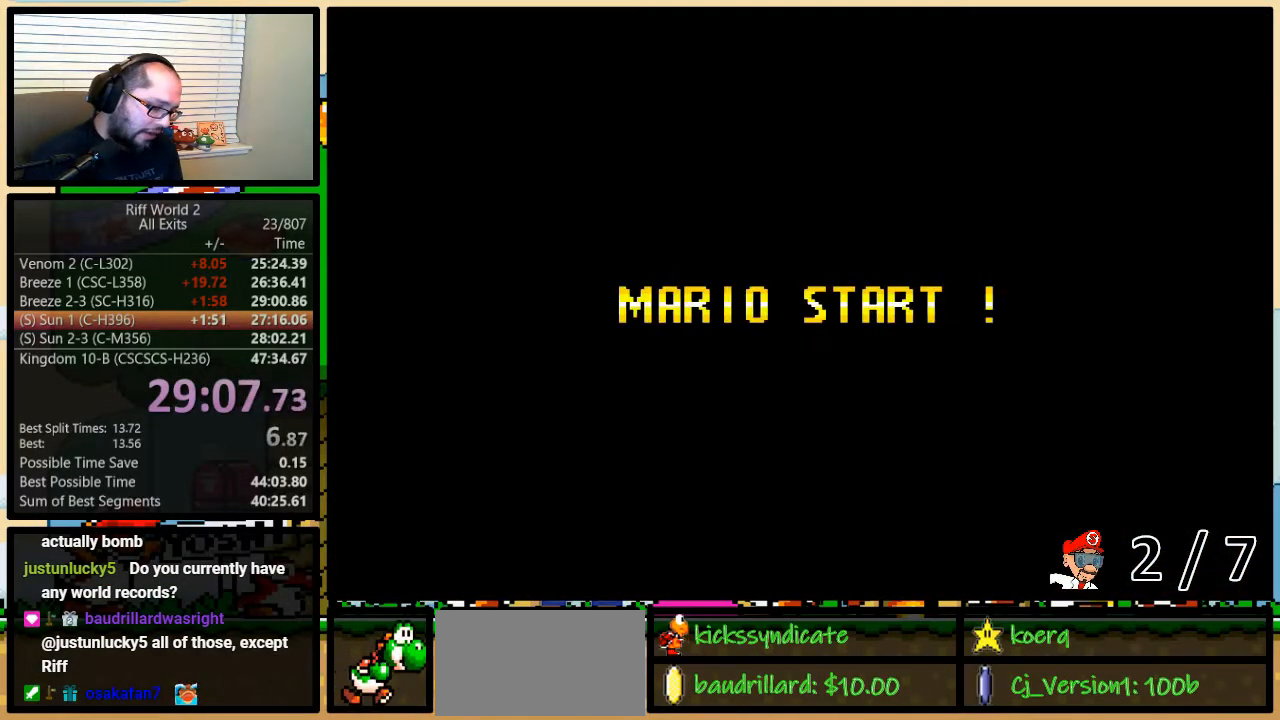
{"buttons": [], "events": []}
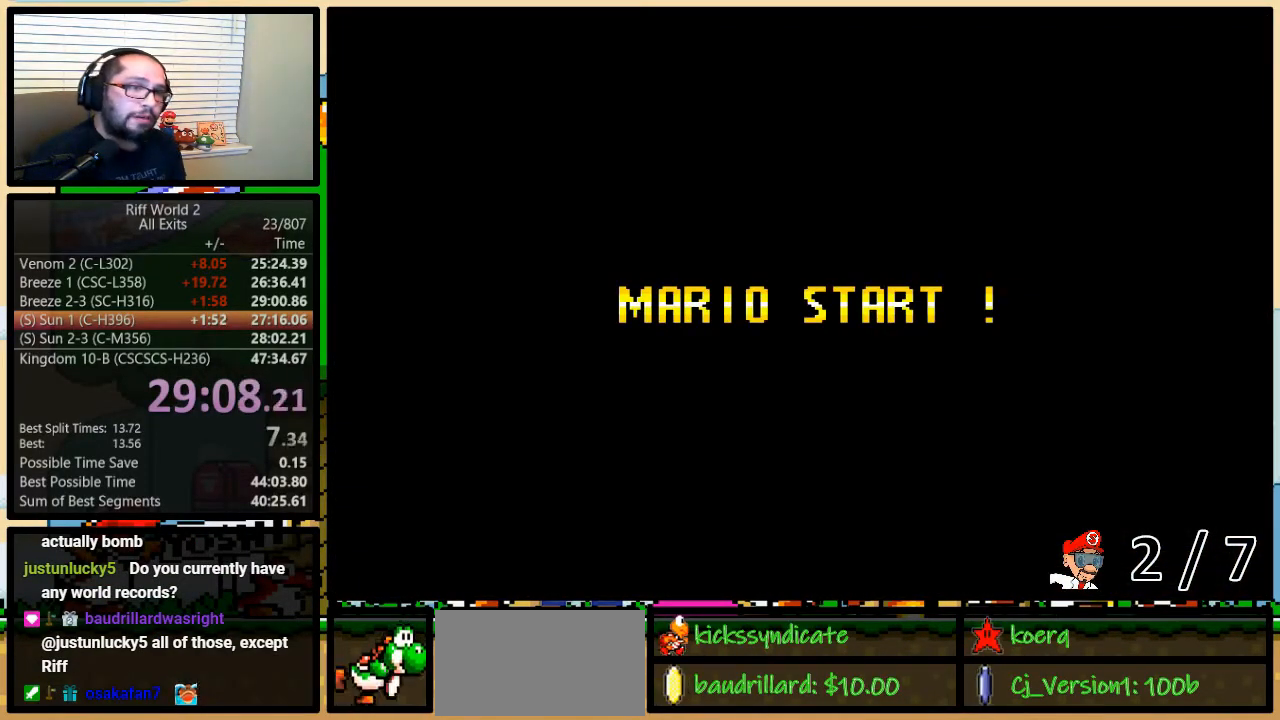
{"buttons": ["B", "Y"], "events": [[33, "Y", "down"], [67, "Y", "up"], [167, "B", "down"], [167, "Y", "down"], [183, "B", "up"], [283, "B", "down"], [283, "Y", "up"], [317, "A", "down"], [350, "A", "up"], [350, "Y", "down"], [383, "B", "up"], [450, "B", "down"]]}
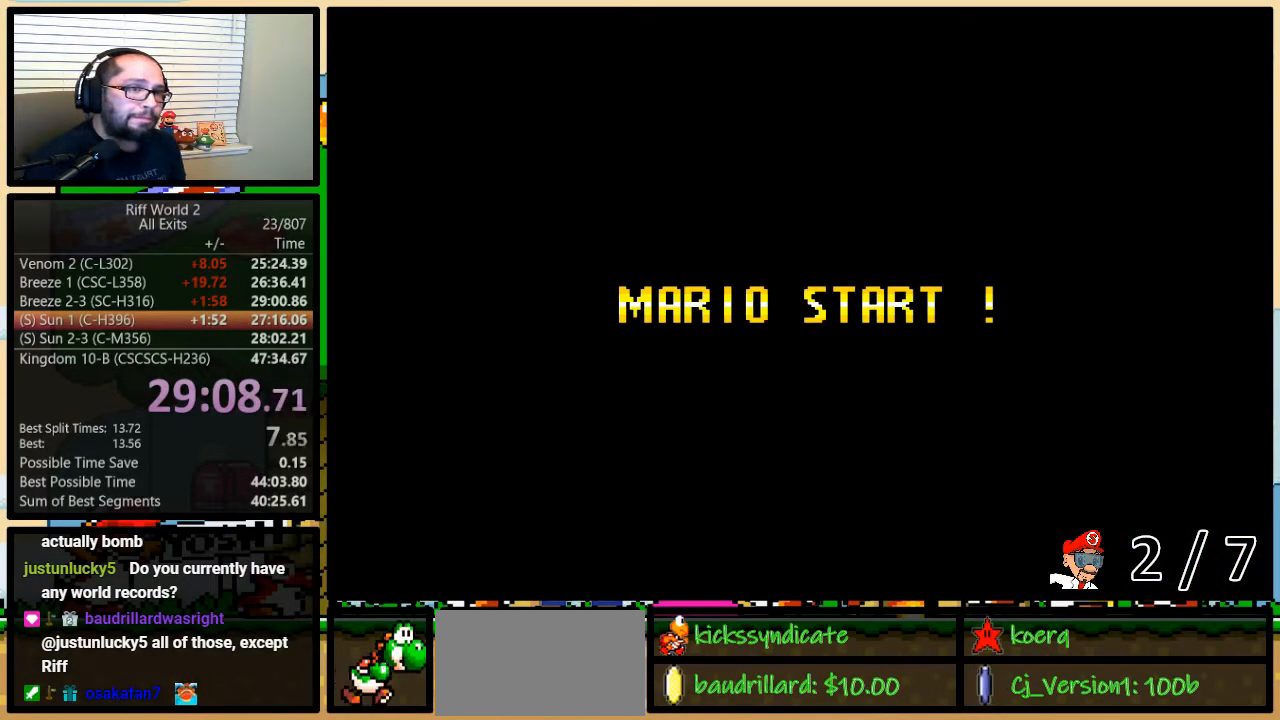
{"buttons": ["Y"], "events": [[167, "Y", "up"], [200, "B", "up"], [267, "Y", "down"]]}
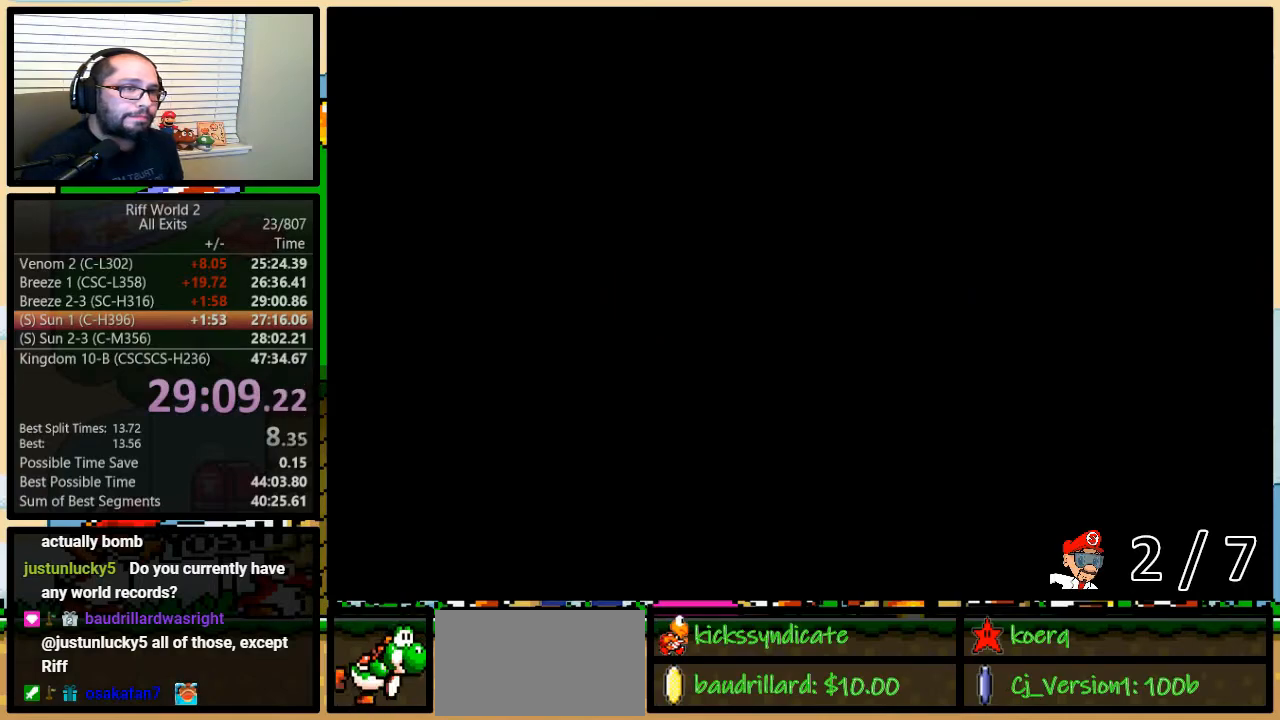
{"buttons": ["X"], "events": [[267, "Y", "up"], [300, "X", "down"]]}
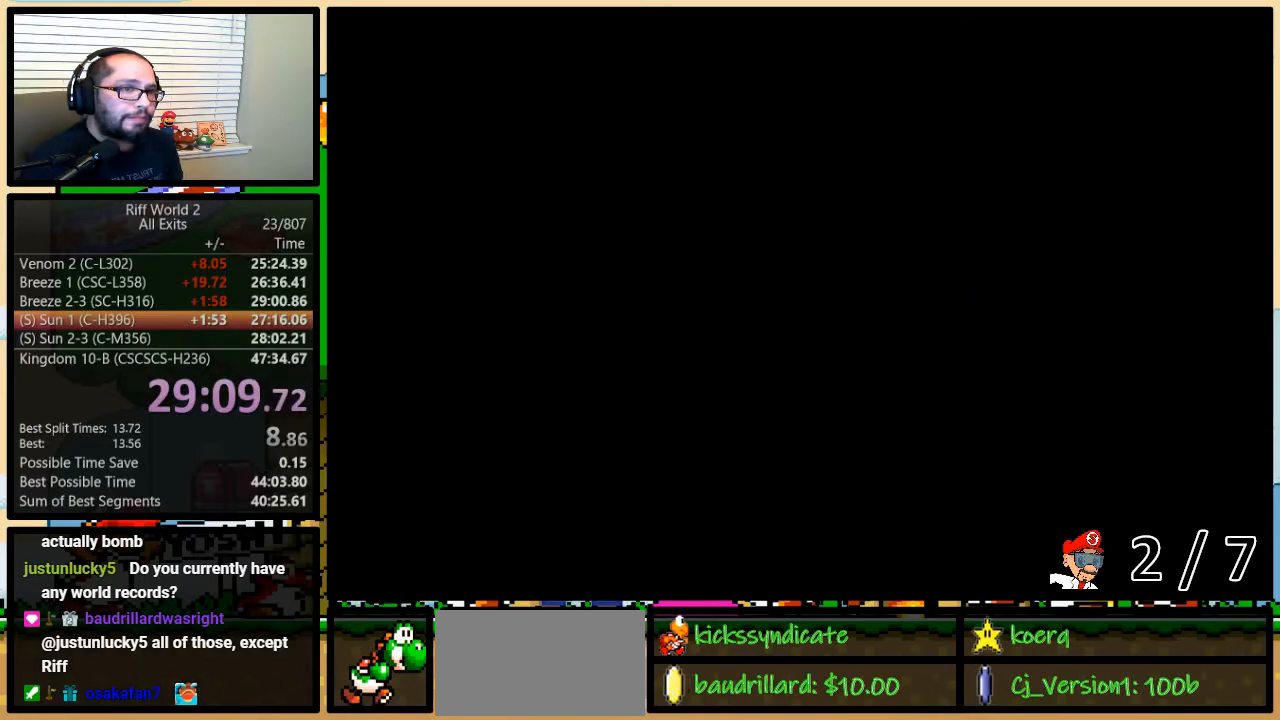
{"buttons": ["Y"], "events": [[67, "DPAD_RIGHT", "down"], [217, "DPAD_RIGHT", "up"], [350, "X", "up"], [500, "Y", "down"]]}
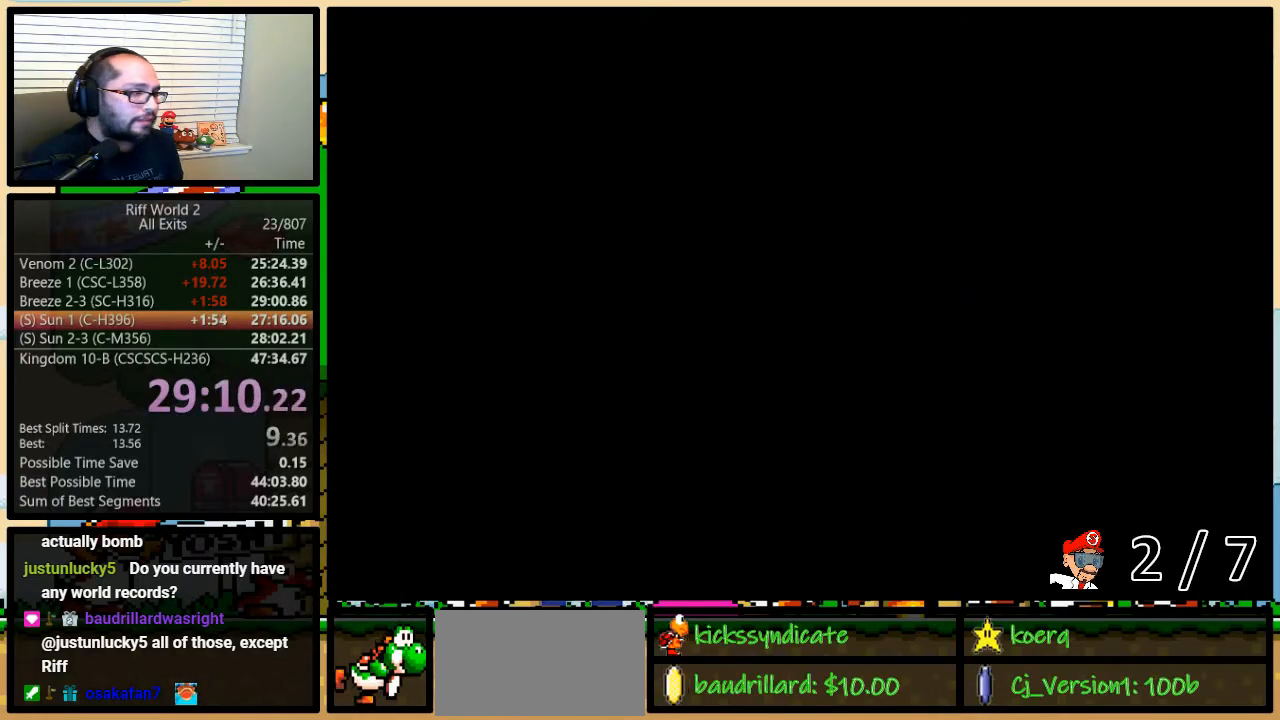
{"buttons": ["X", "DPAD_RIGHT"], "events": [[167, "Y", "up"], [233, "X", "down"], [283, "DPAD_RIGHT", "down"]]}
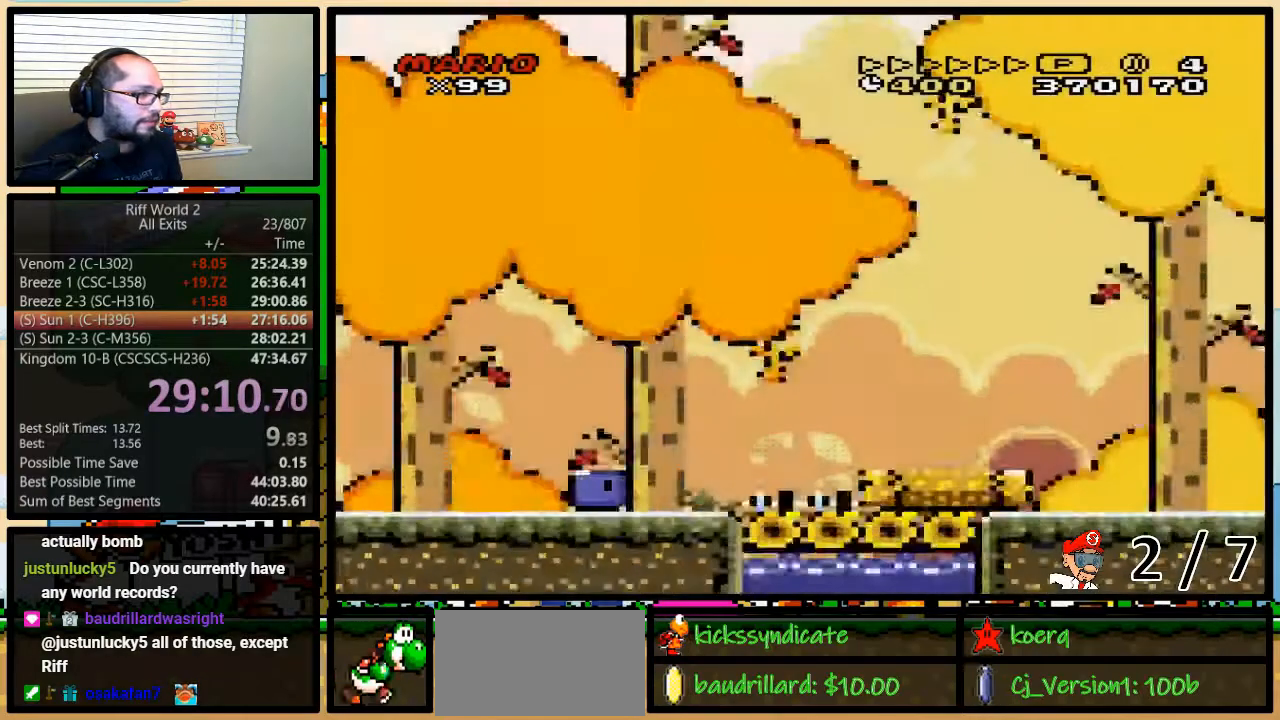
{"buttons": ["A", "X", "DPAD_UP", "DPAD_RIGHT"], "events": [[167, "DPAD_UP", "down"], [233, "A", "down"], [300, "A", "up"], [467, "A", "down"]]}
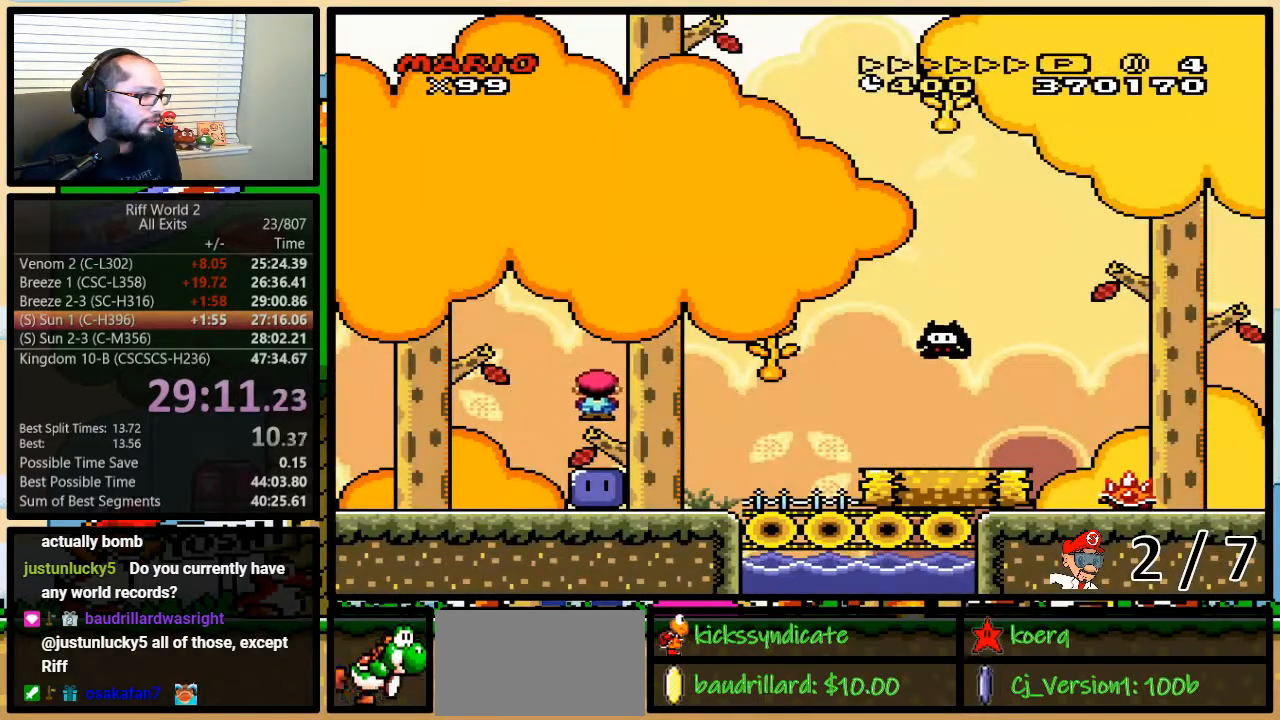
{"buttons": ["Y", "DPAD_RIGHT"], "events": [[100, "X", "up"], [150, "A", "up"], [150, "DPAD_LEFT", "down"], [150, "DPAD_RIGHT", "up"], [150, "DPAD_UP", "up"], [183, "Y", "down"], [350, "DPAD_UP", "down"], [383, "DPAD_LEFT", "up"], [383, "DPAD_RIGHT", "down"], [383, "DPAD_UP", "up"]]}
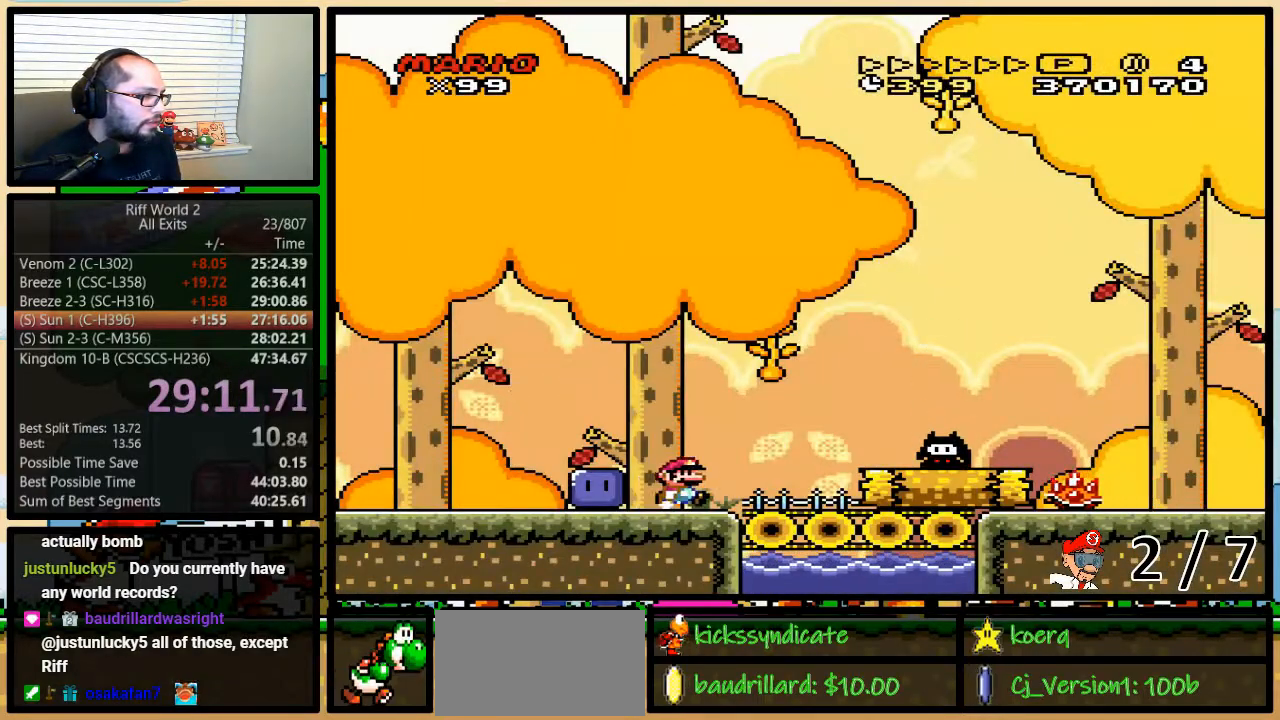
{"buttons": ["B", "Y", "DPAD_RIGHT"], "events": [[300, "B", "down"]]}
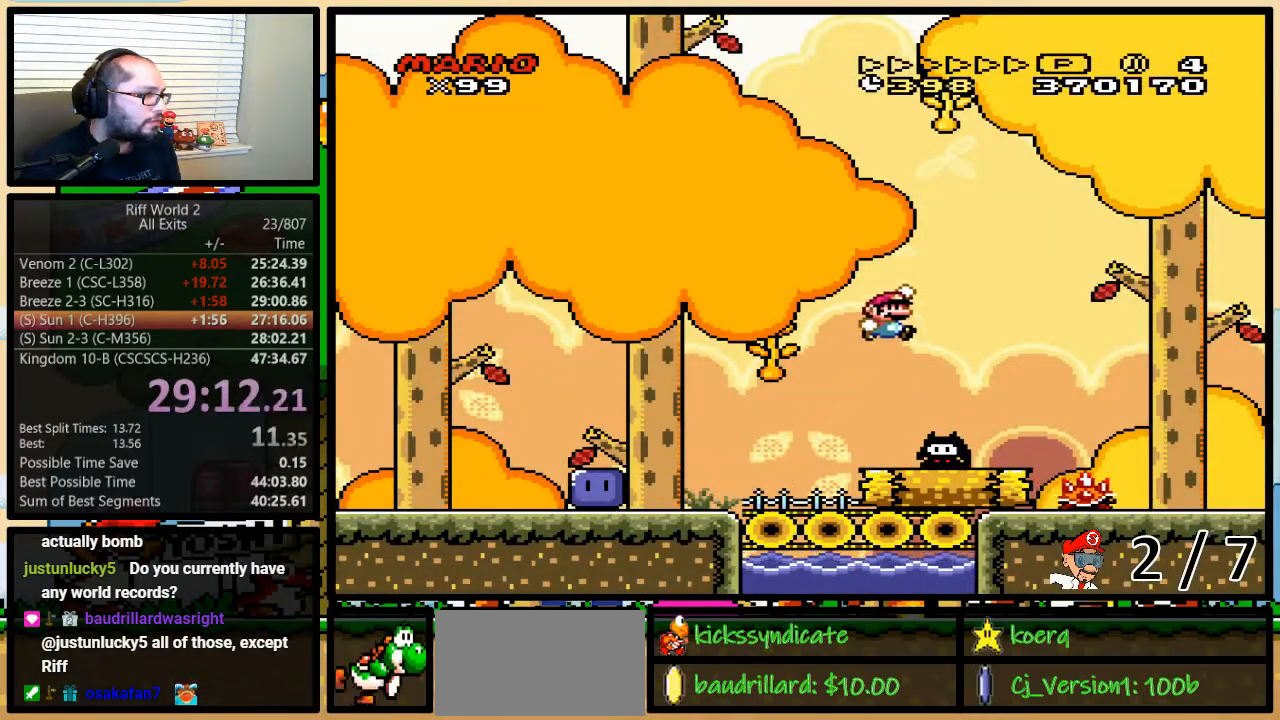
{"buttons": ["B", "Y", "DPAD_UP"], "events": [[133, "DPAD_LEFT", "down"], [133, "DPAD_RIGHT", "up"], [350, "DPAD_LEFT", "up"], [350, "DPAD_UP", "down"], [383, "DPAD_RIGHT", "down"], [450, "DPAD_RIGHT", "up"]]}
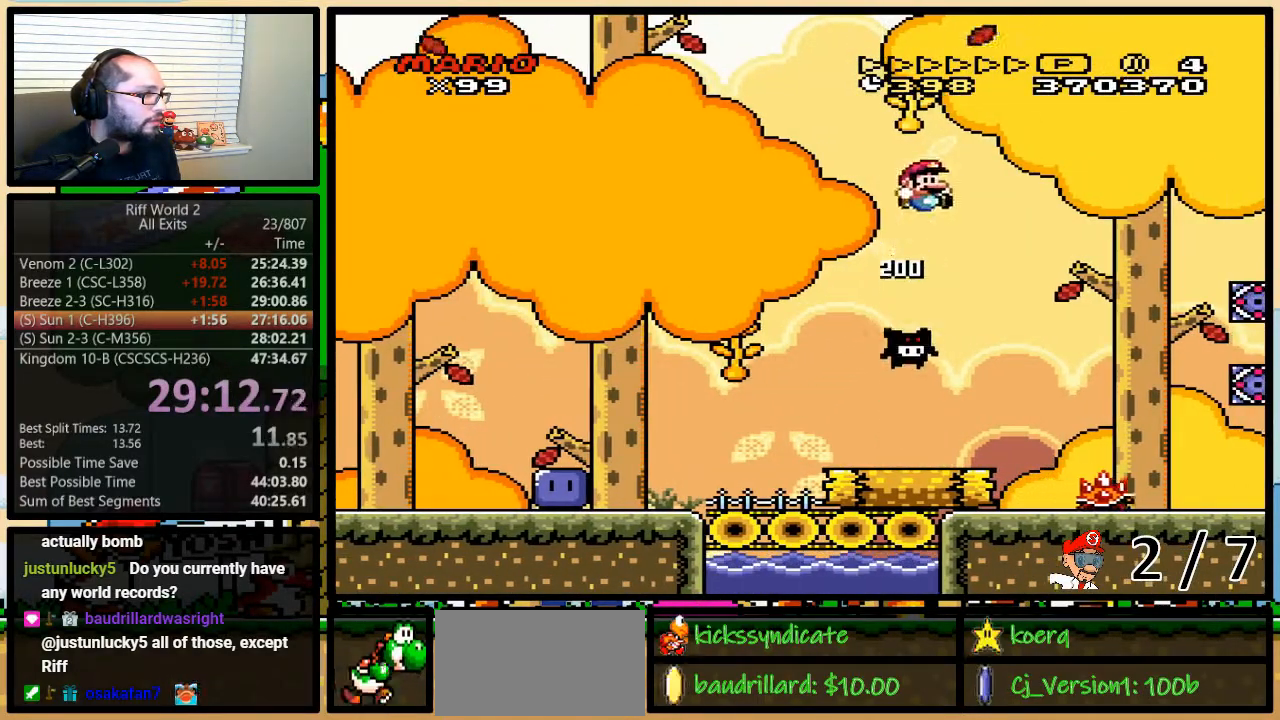
{"buttons": ["B", "Y", "DPAD_LEFT"], "events": [[67, "DPAD_LEFT", "down"], [183, "B", "up"], [283, "B", "down"], [283, "DPAD_UP", "up"]]}
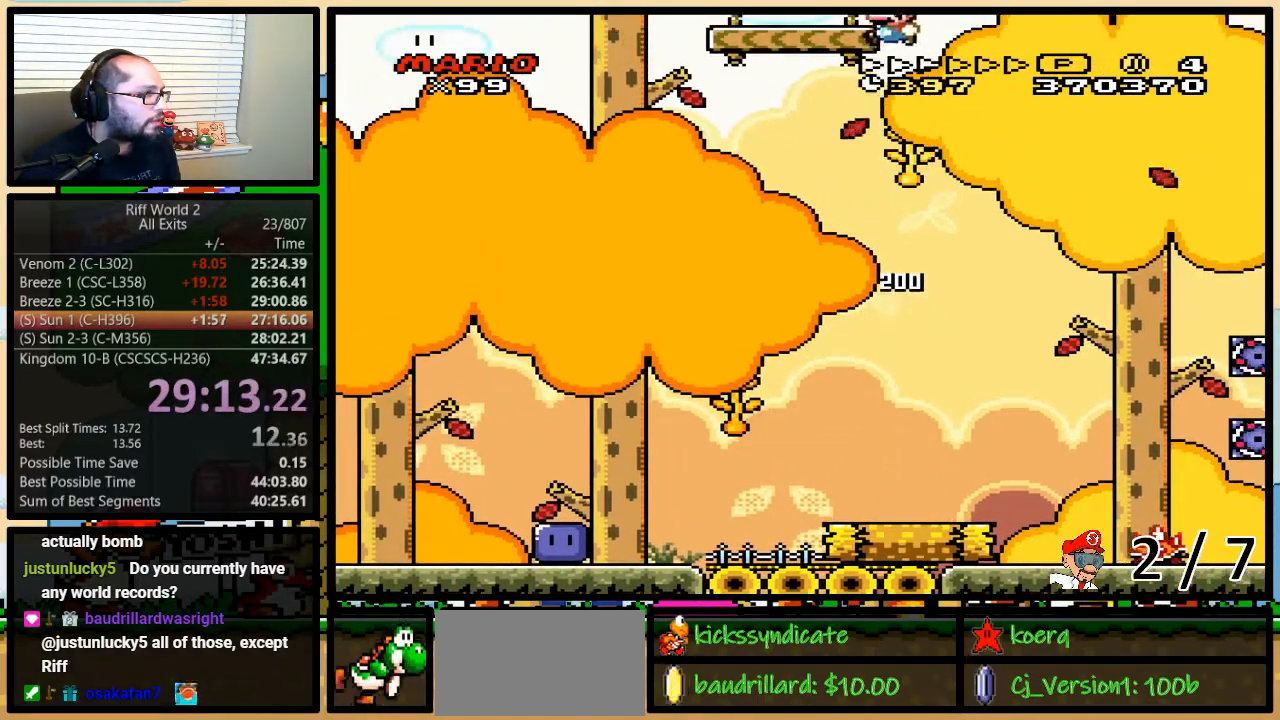
{"buttons": ["B", "Y", "DPAD_UP", "DPAD_LEFT"], "events": [[83, "B", "up"], [83, "DPAD_LEFT", "up"], [83, "DPAD_UP", "down"], [117, "DPAD_RIGHT", "down"], [267, "B", "down"], [450, "DPAD_RIGHT", "up"], [483, "DPAD_LEFT", "down"]]}
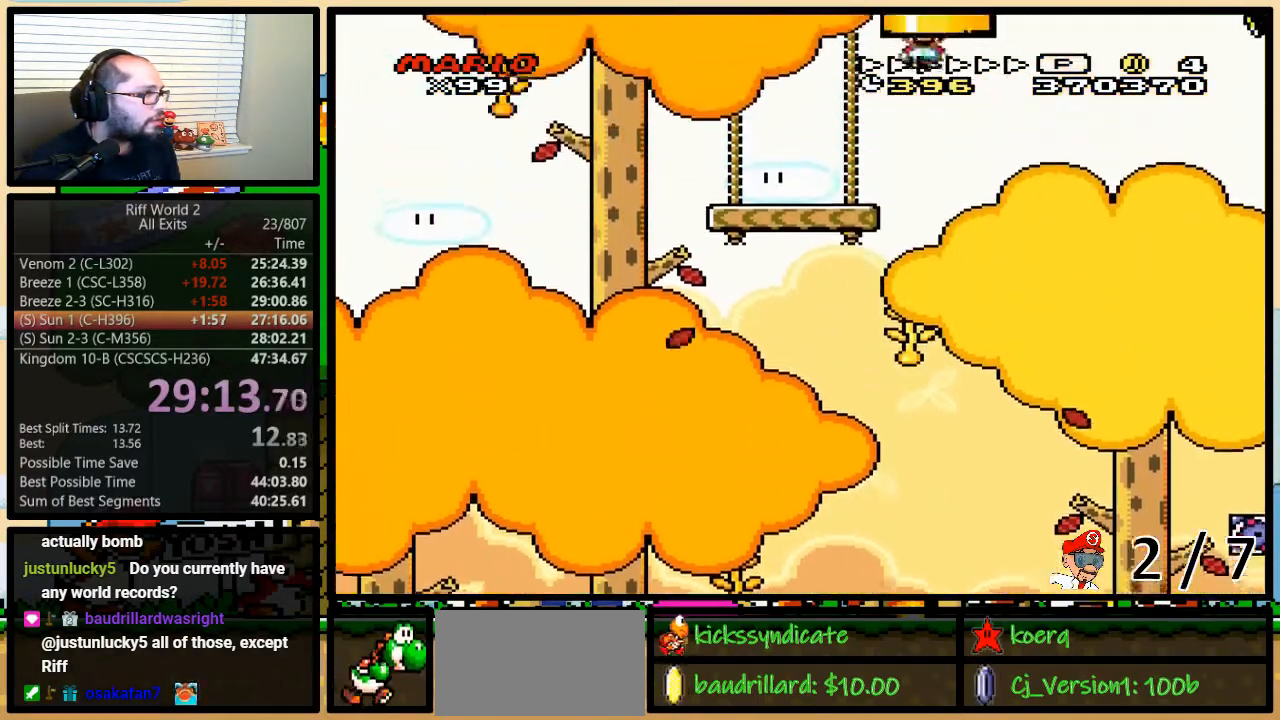
{"buttons": ["Y"], "events": [[333, "B", "up"], [367, "DPAD_LEFT", "up"], [367, "DPAD_UP", "up"]]}
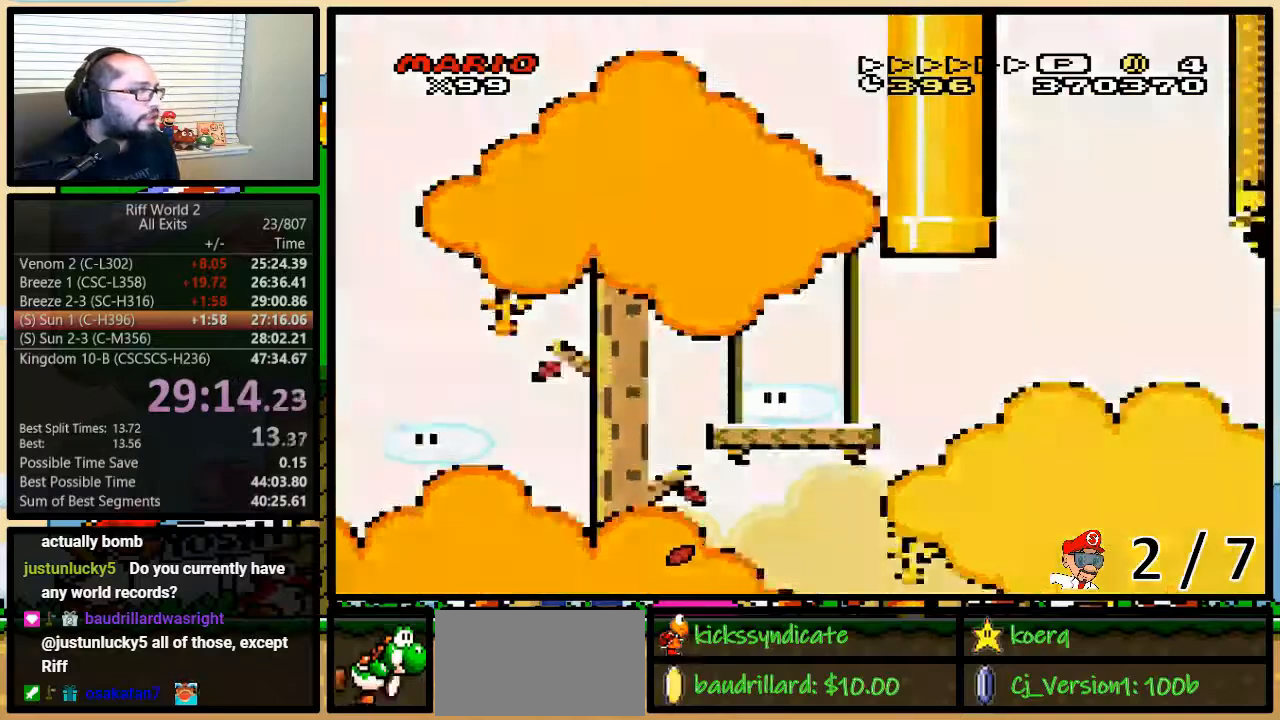
{"buttons": ["Y"], "events": []}
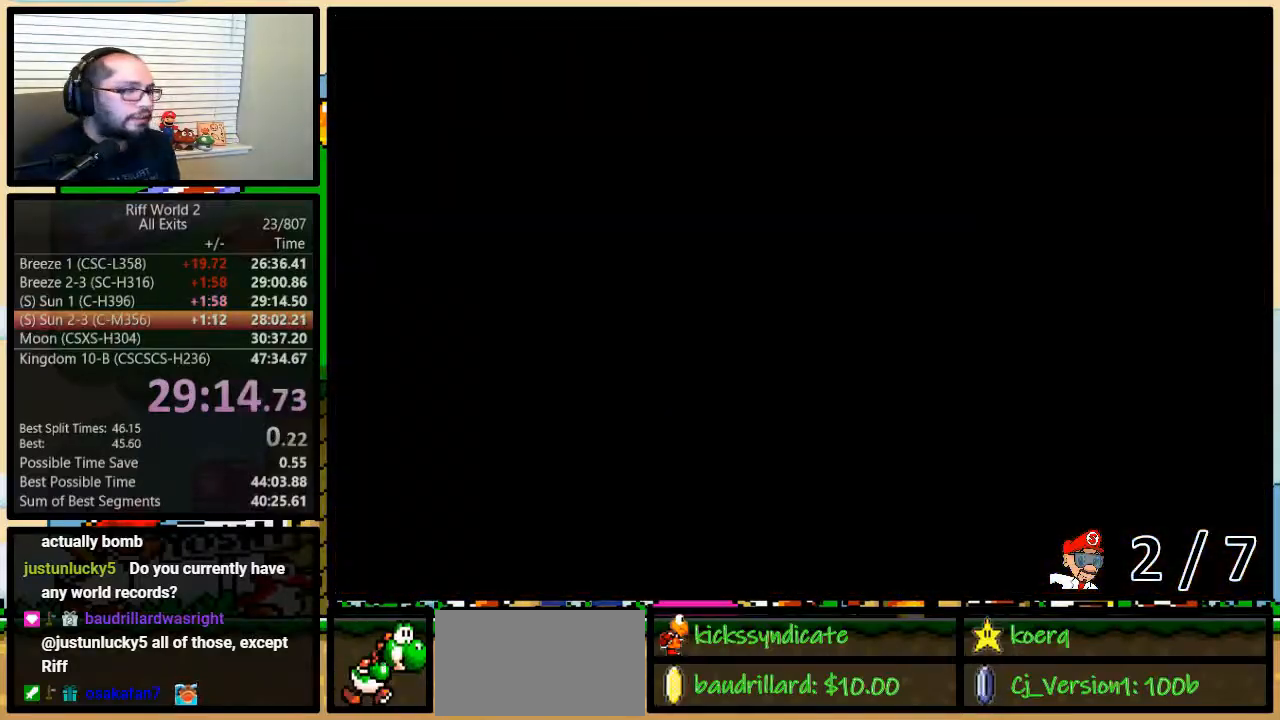
{"buttons": ["Y"], "events": []}
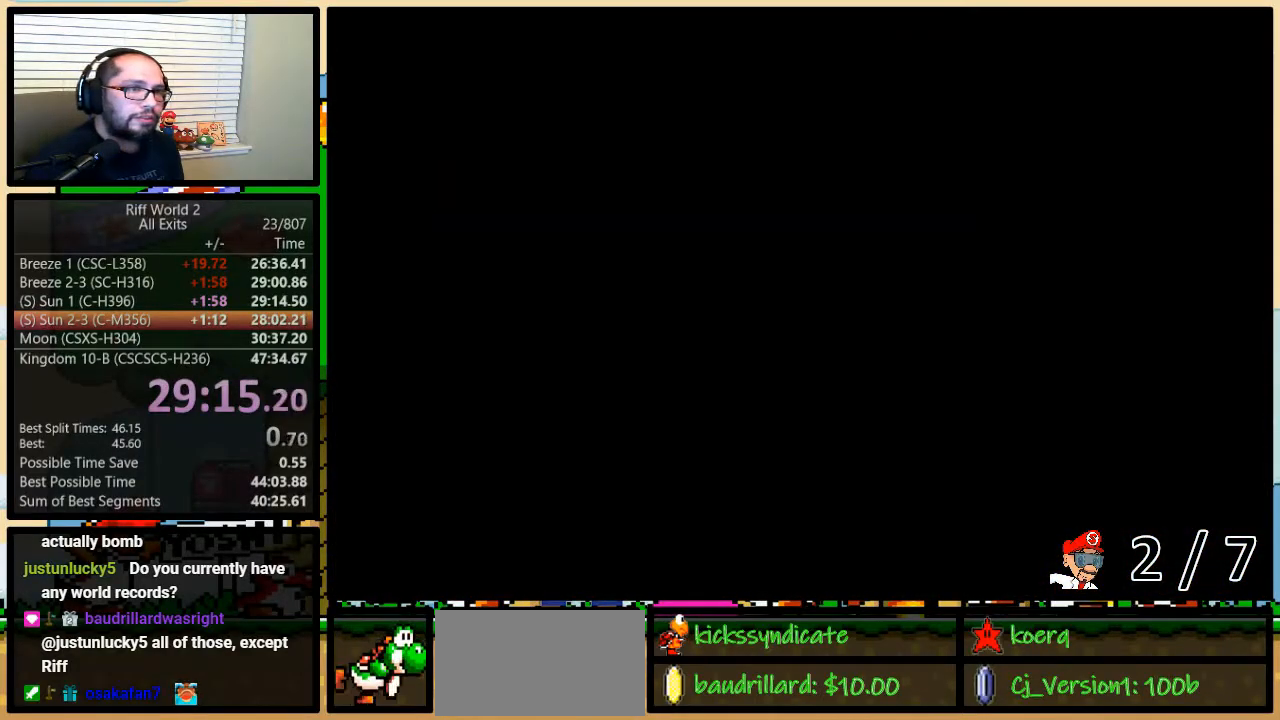
{"buttons": ["Y"], "events": []}
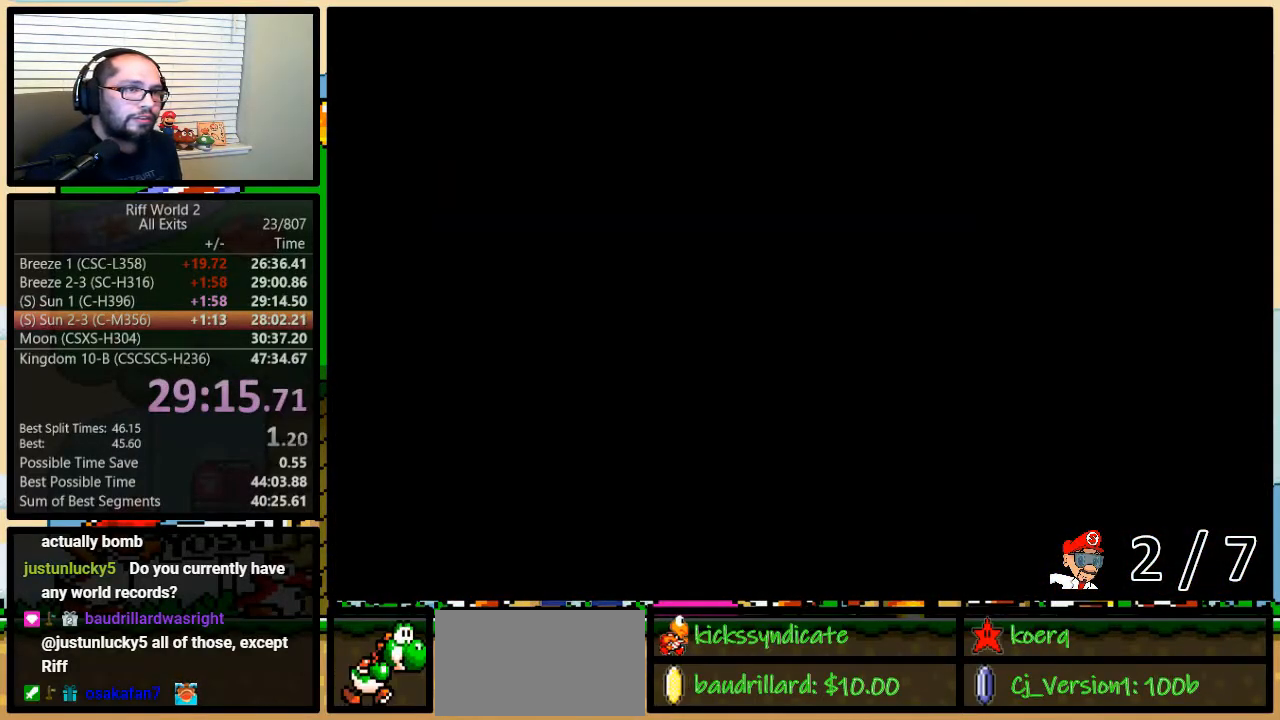
{"buttons": ["Y"], "events": []}
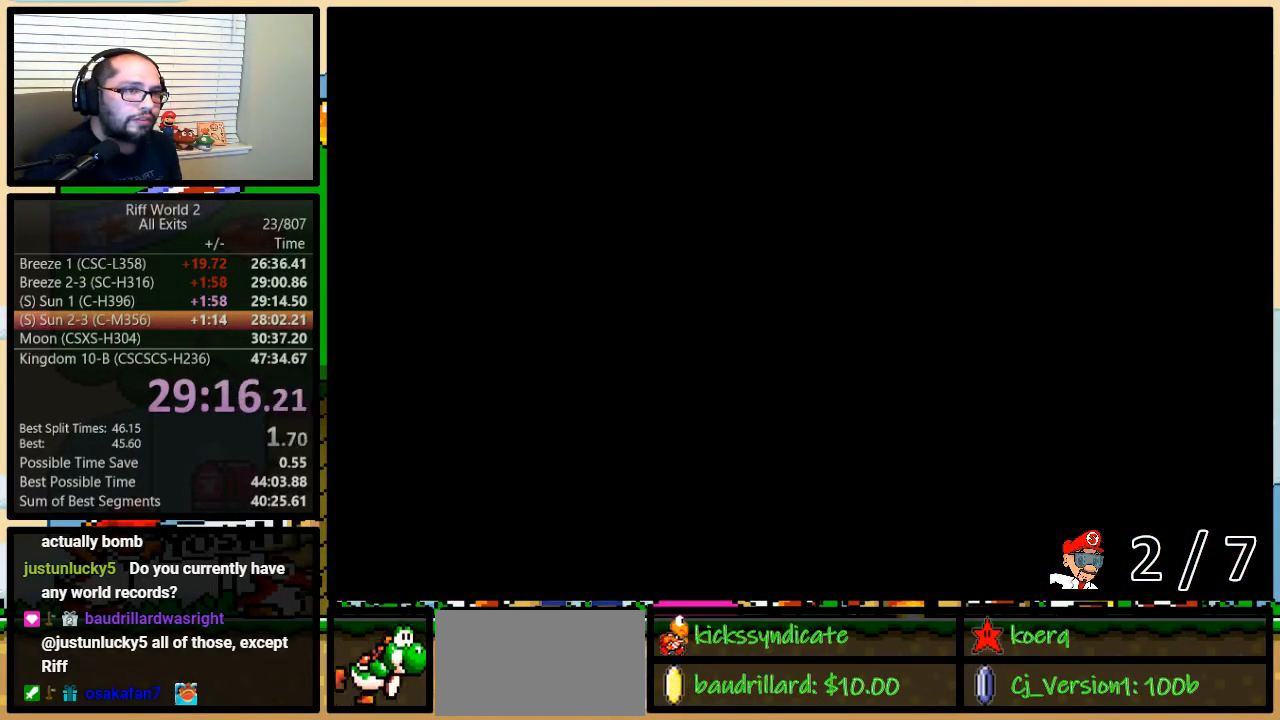
{"buttons": ["Y"], "events": []}